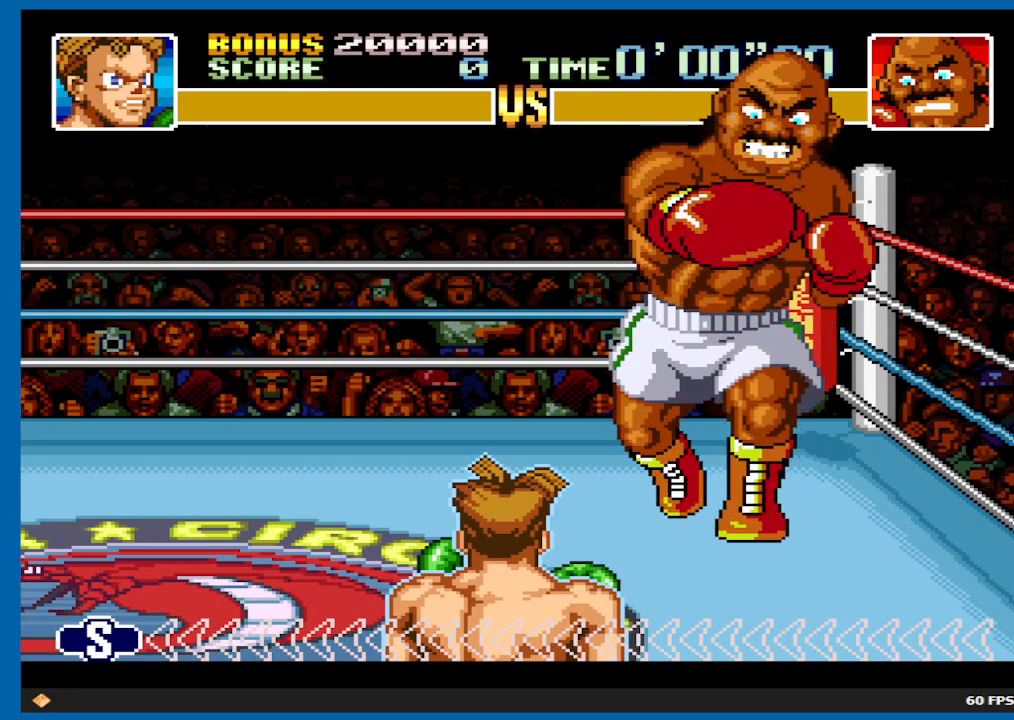
Gameplay with a controller (Xbox layout); each line is a JSON object with the inputs held at the frame after it. "events" lists button and stick changes between this image and that frame as [ms after this image, input, new state], when the widget could be followed in between. Not read: L3 R3.
{"buttons": [], "left_stick": "center", "right_stick": "center", "events": [[133, "DPAD_LEFT", "down"], [300, "DPAD_LEFT", "up"]]}
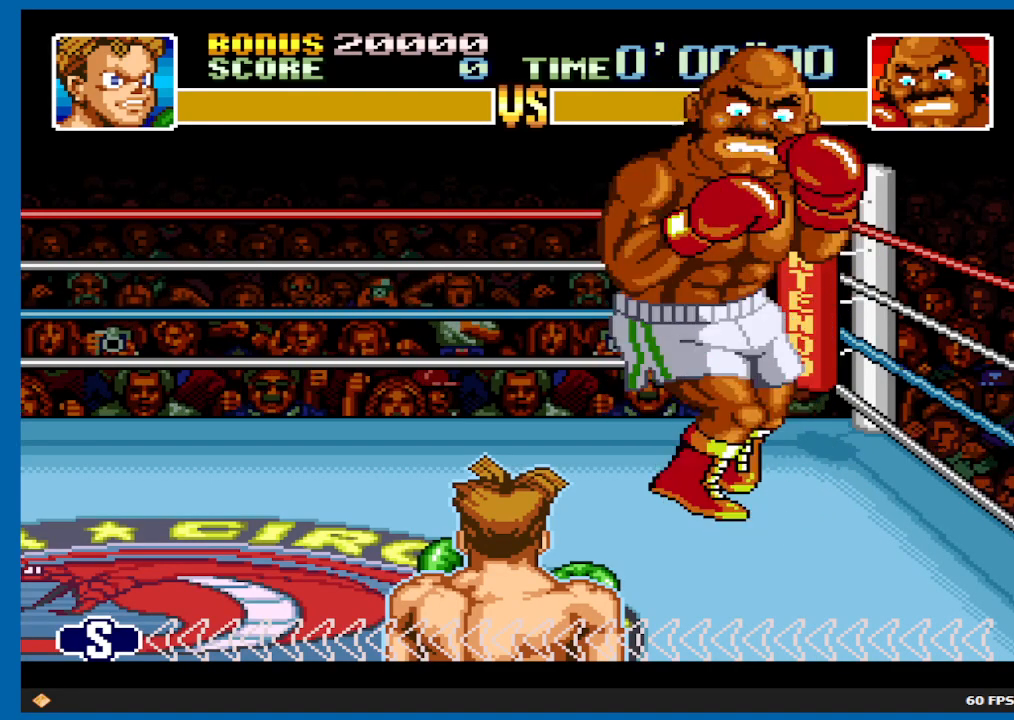
{"buttons": [], "left_stick": "center", "right_stick": "center", "events": []}
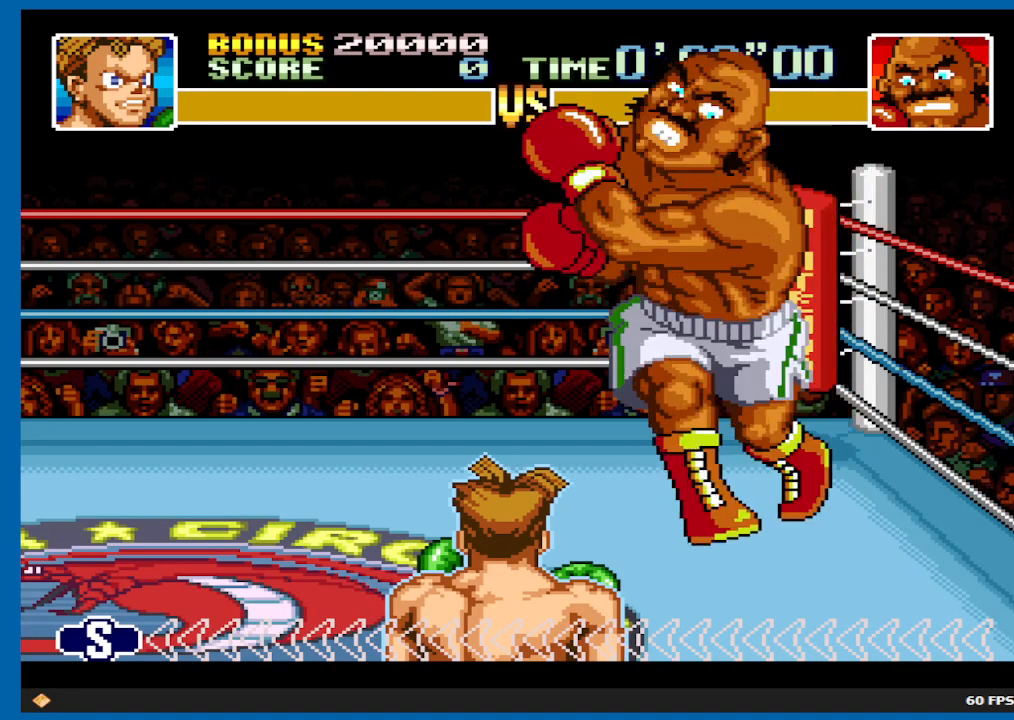
{"buttons": ["DPAD_UP"], "left_stick": "center", "right_stick": "center", "events": [[433, "DPAD_UP", "down"]]}
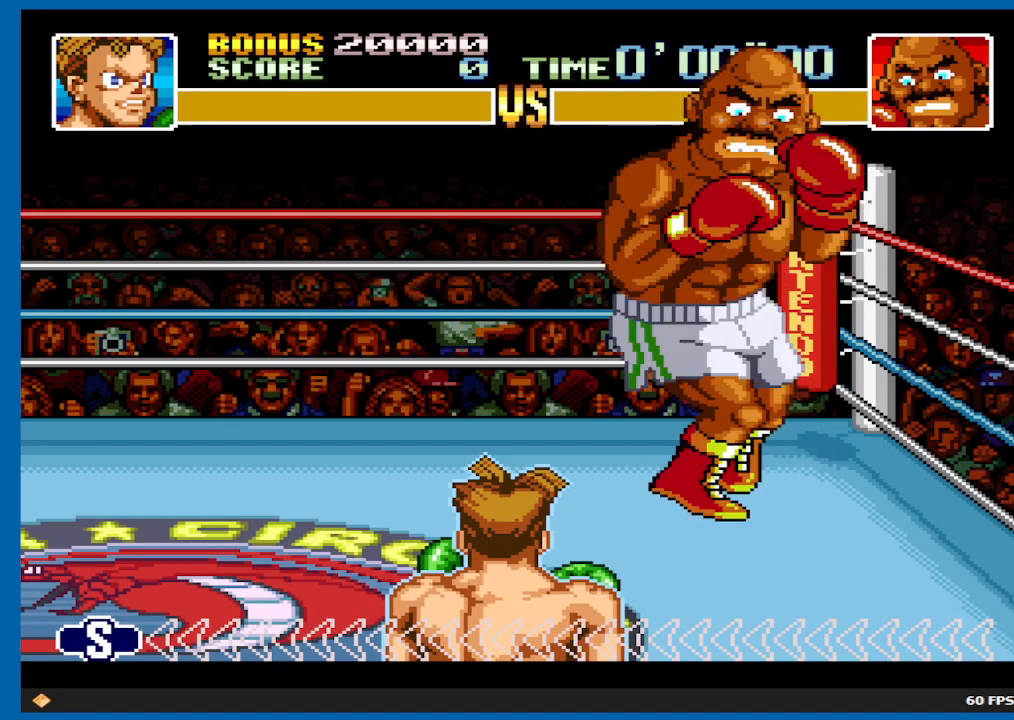
{"buttons": ["DPAD_UP"], "left_stick": "center", "right_stick": "center", "events": []}
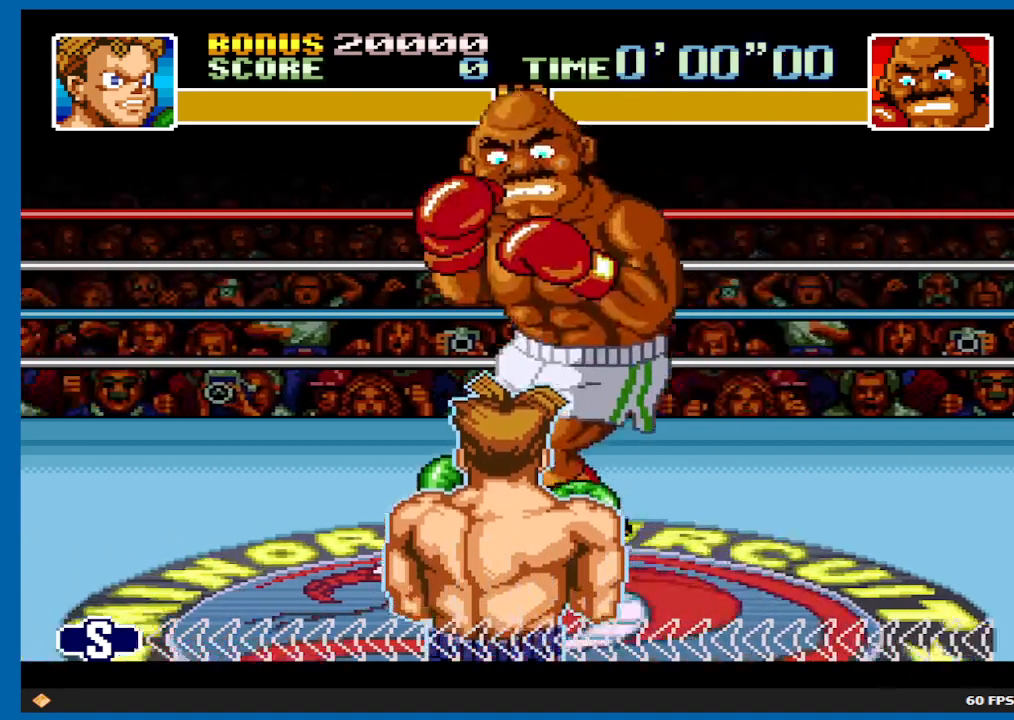
{"buttons": ["DPAD_UP"], "left_stick": "center", "right_stick": "center", "events": []}
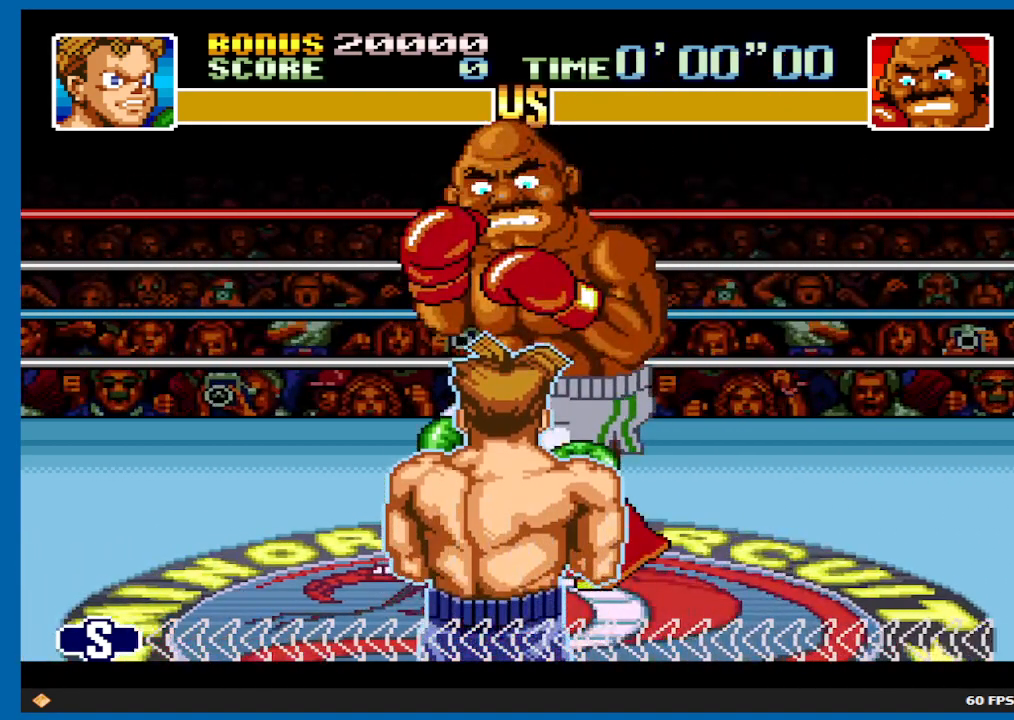
{"buttons": [], "left_stick": "center", "right_stick": "center", "events": [[433, "DPAD_UP", "up"], [467, "A", "down"], [500, "A", "up"]]}
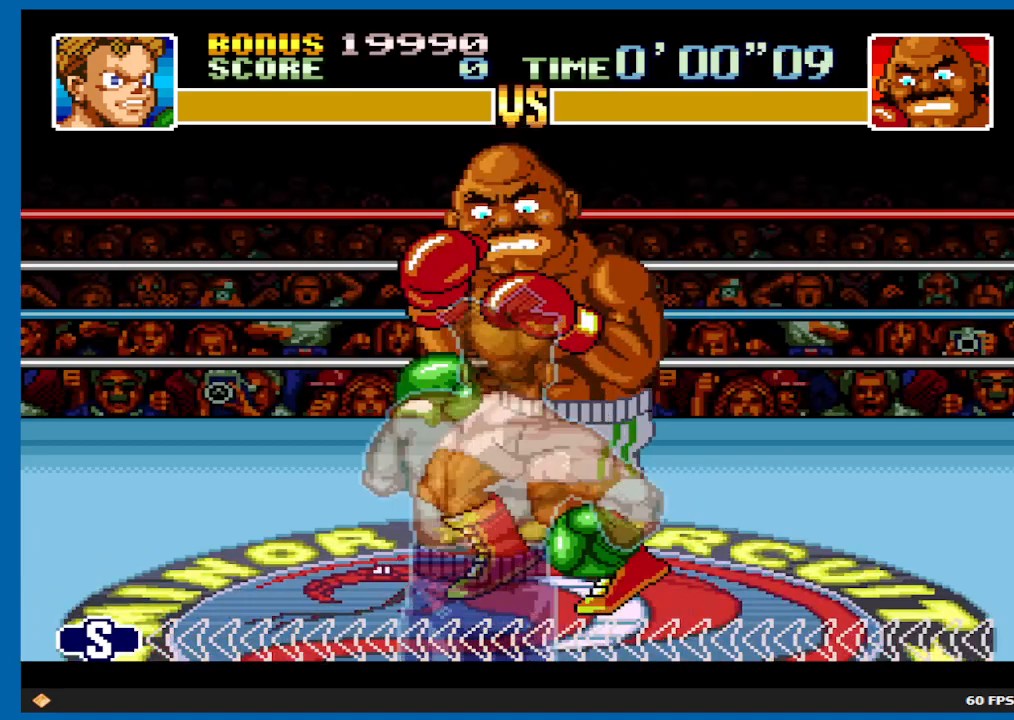
{"buttons": ["A"], "left_stick": "center", "right_stick": "center", "events": [[83, "A", "down"]]}
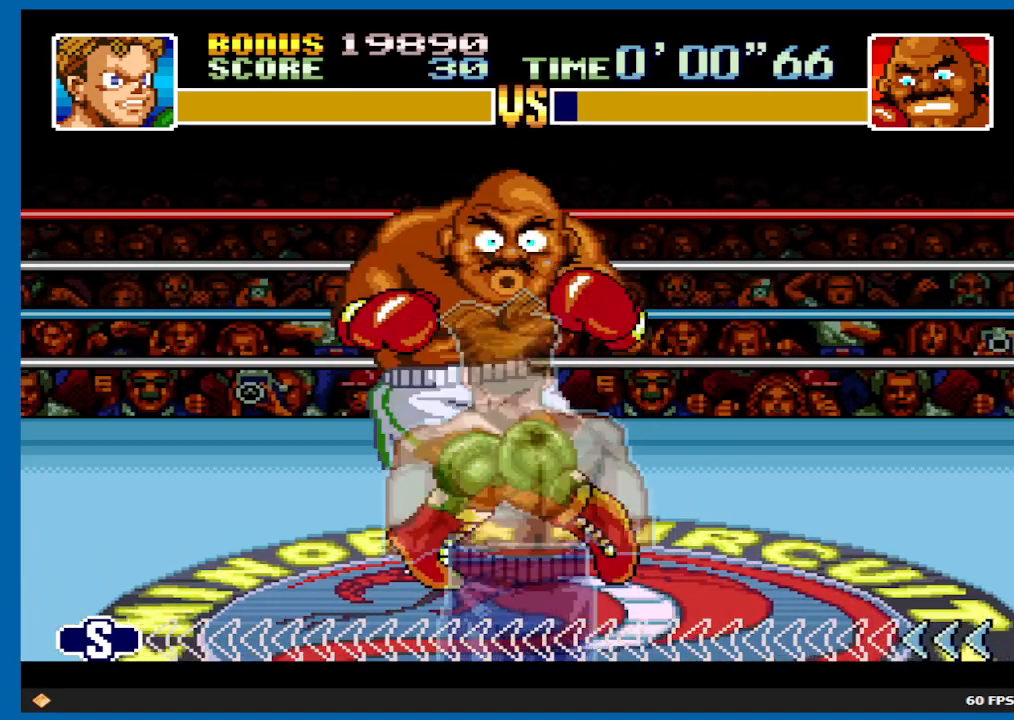
{"buttons": [], "left_stick": "center", "right_stick": "center", "events": [[217, "A", "up"]]}
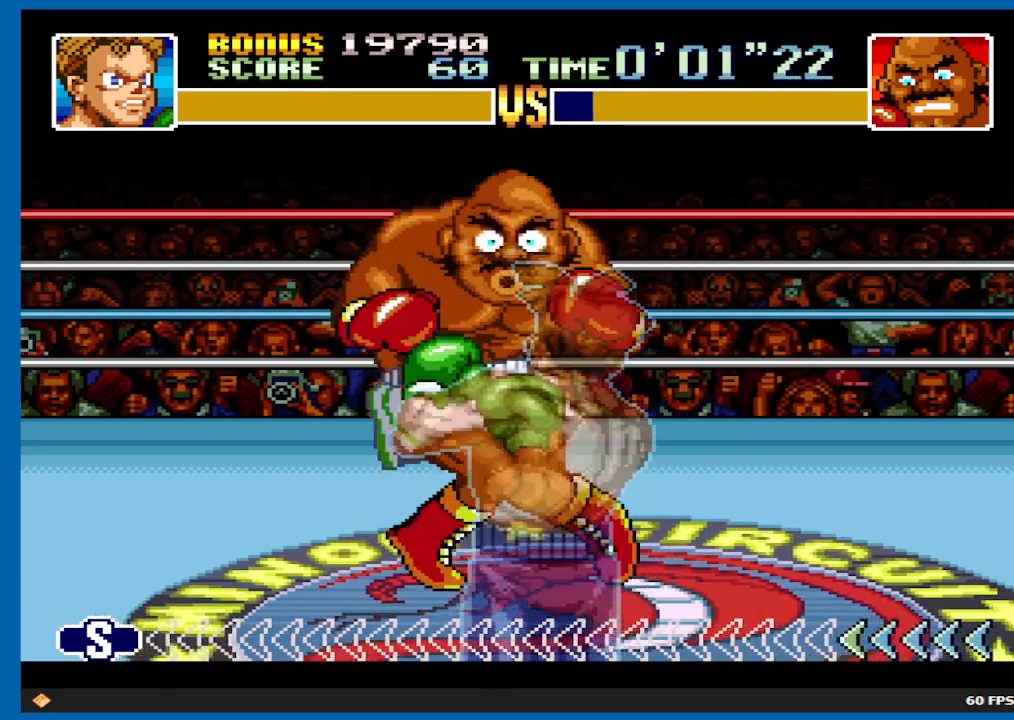
{"buttons": ["A"], "left_stick": "center", "right_stick": "center", "events": [[467, "A", "down"]]}
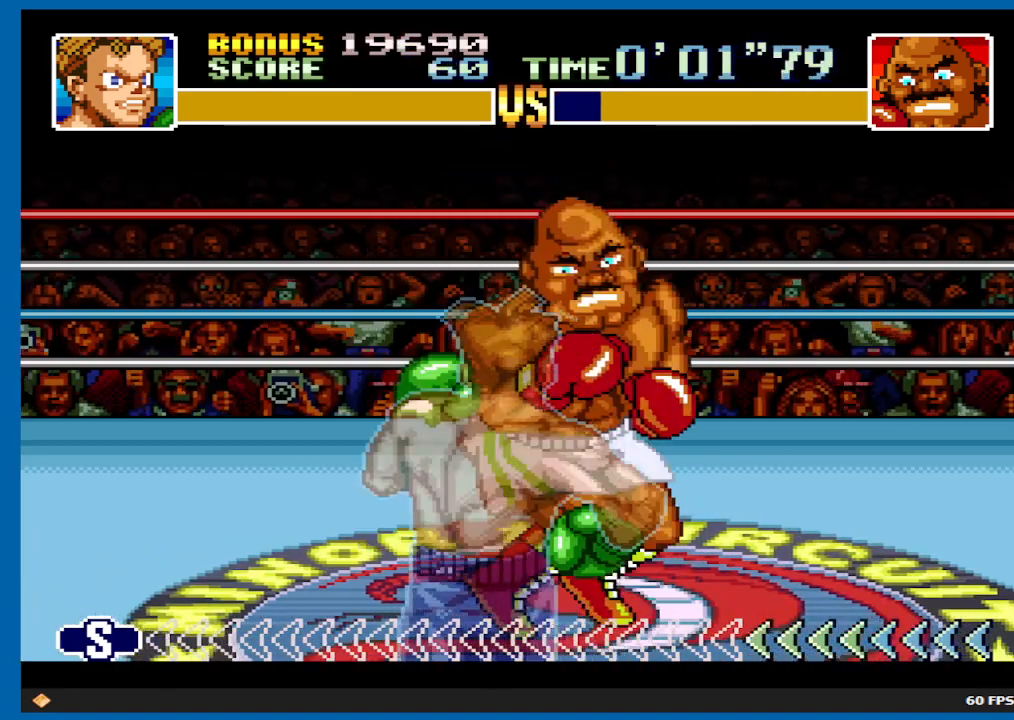
{"buttons": ["X", "DPAD_UP"], "left_stick": "center", "right_stick": "center", "events": [[17, "A", "up"], [333, "DPAD_UP", "down"], [333, "X", "down"]]}
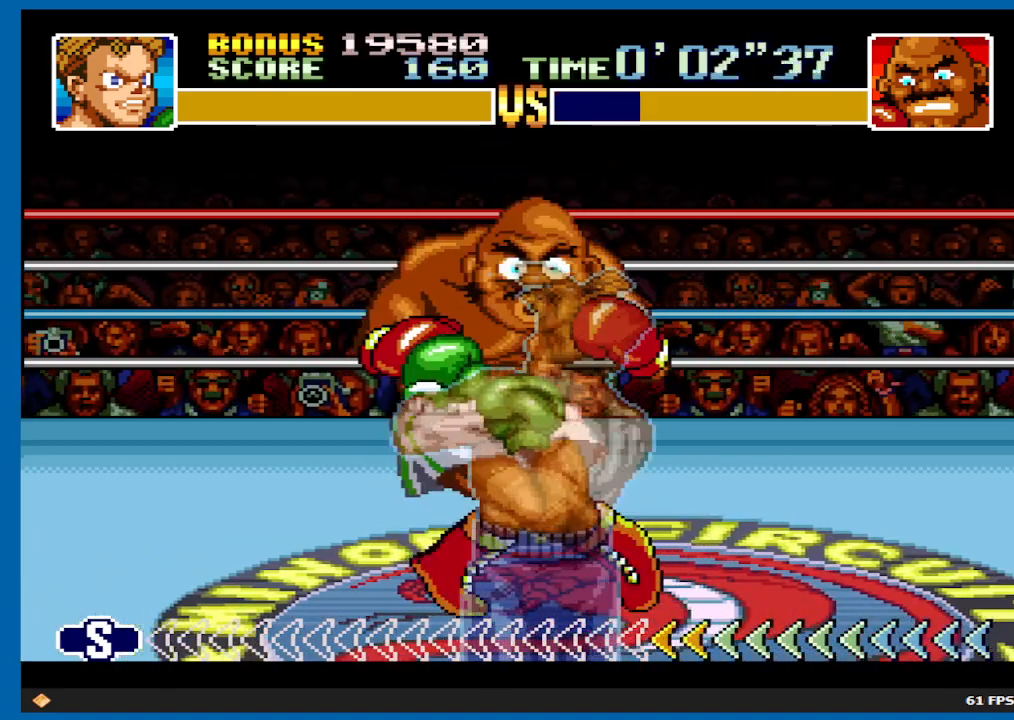
{"buttons": ["A"], "left_stick": "center", "right_stick": "center", "events": [[333, "X", "up"], [400, "DPAD_UP", "up"], [417, "A", "down"]]}
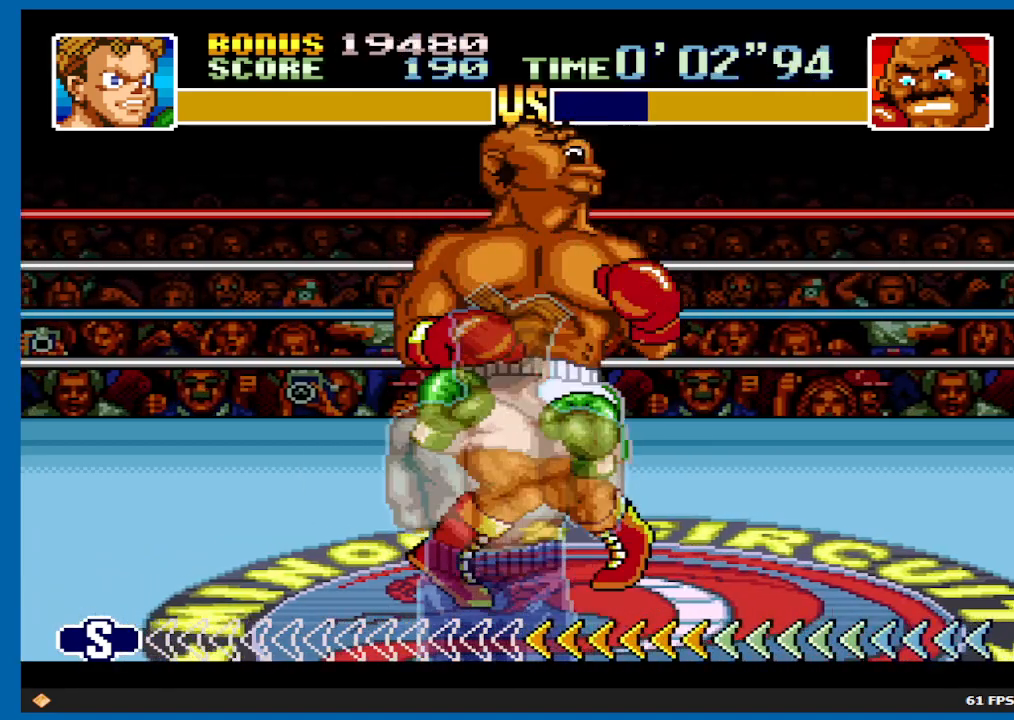
{"buttons": [], "left_stick": "center", "right_stick": "center", "events": [[500, "A", "up"]]}
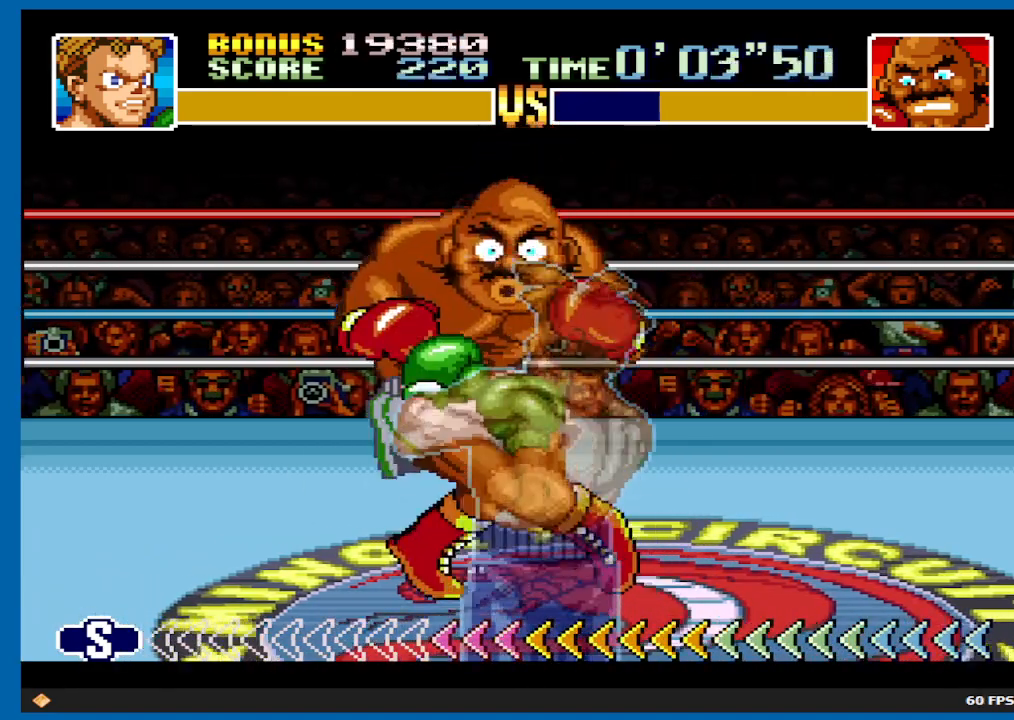
{"buttons": [], "left_stick": "center", "right_stick": "center", "events": []}
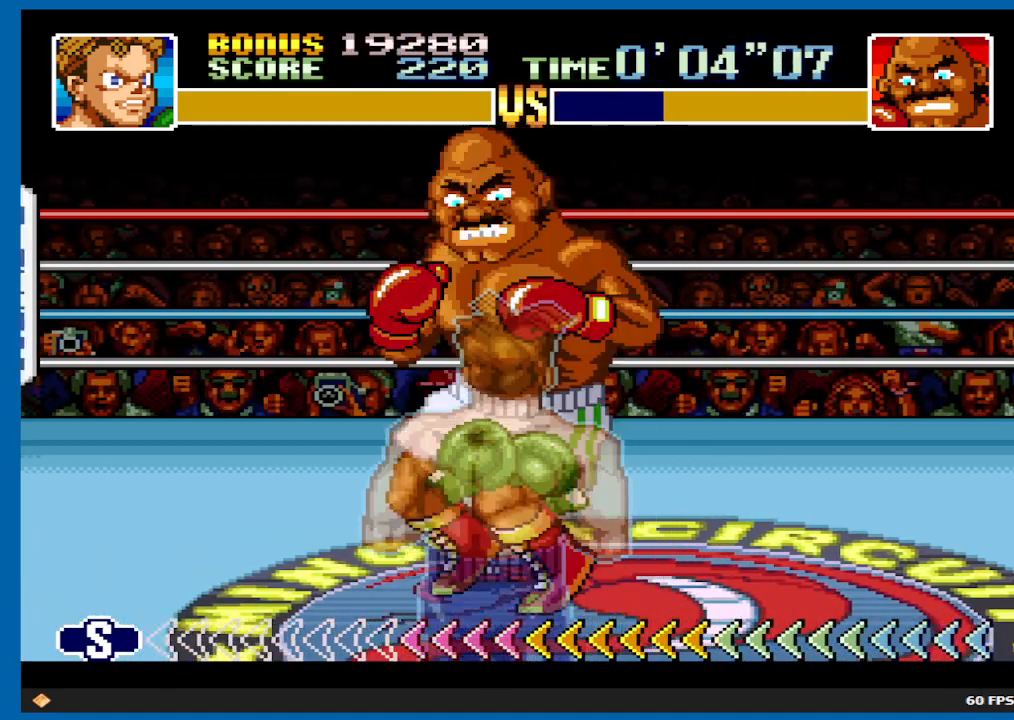
{"buttons": ["X", "DPAD_UP"], "left_stick": "center", "right_stick": "center", "events": [[67, "DPAD_UP", "down"], [117, "X", "down"], [183, "X", "up"], [383, "X", "down"]]}
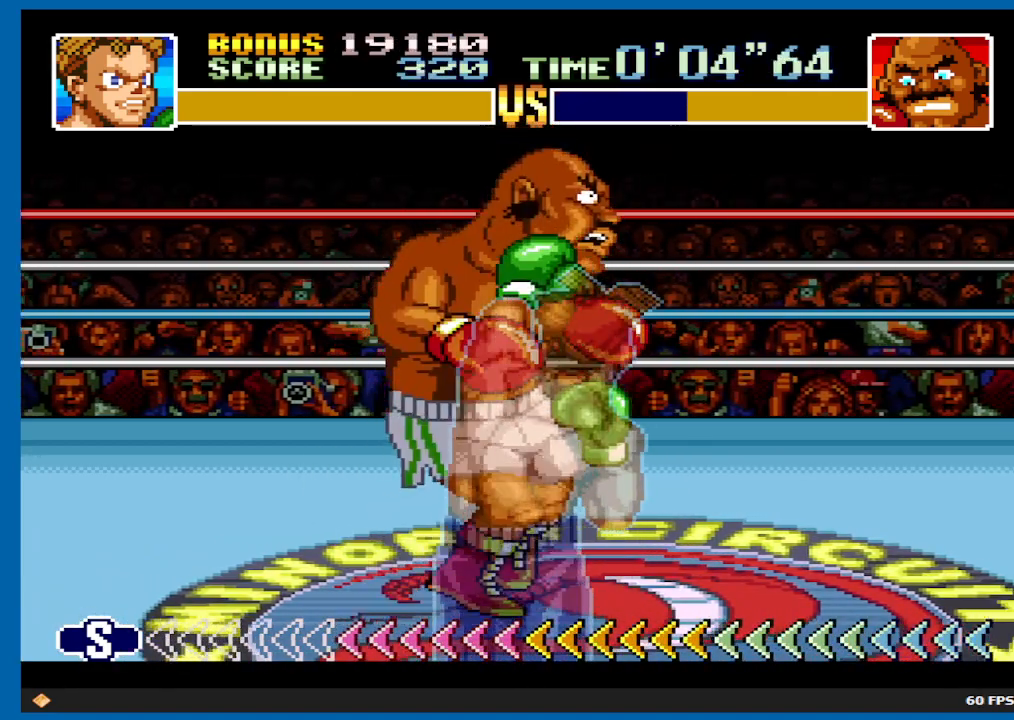
{"buttons": ["B"], "left_stick": "center", "right_stick": "center", "events": [[333, "X", "up"], [433, "B", "down"], [433, "DPAD_UP", "up"]]}
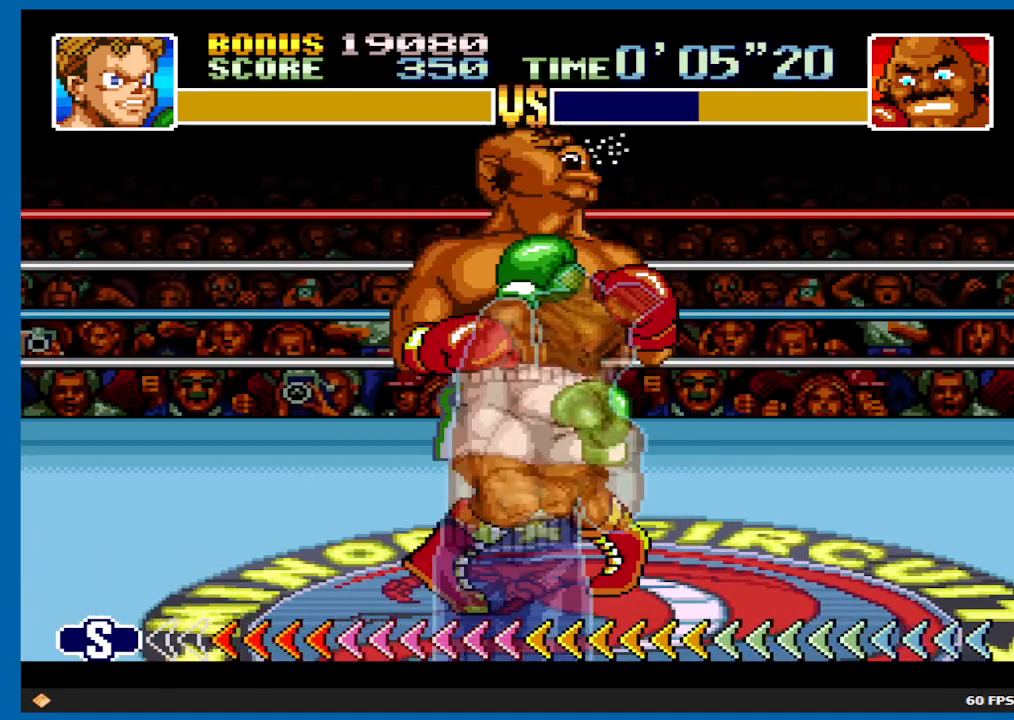
{"buttons": ["B"], "left_stick": "center", "right_stick": "center", "events": []}
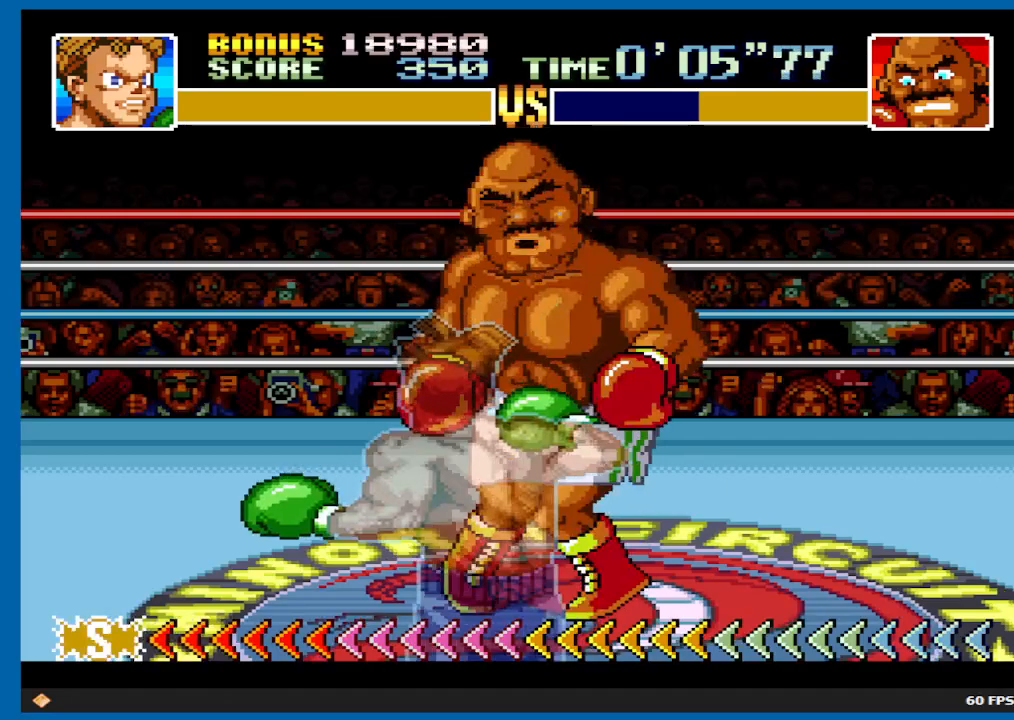
{"buttons": [], "left_stick": "center", "right_stick": "center", "events": [[417, "B", "up"]]}
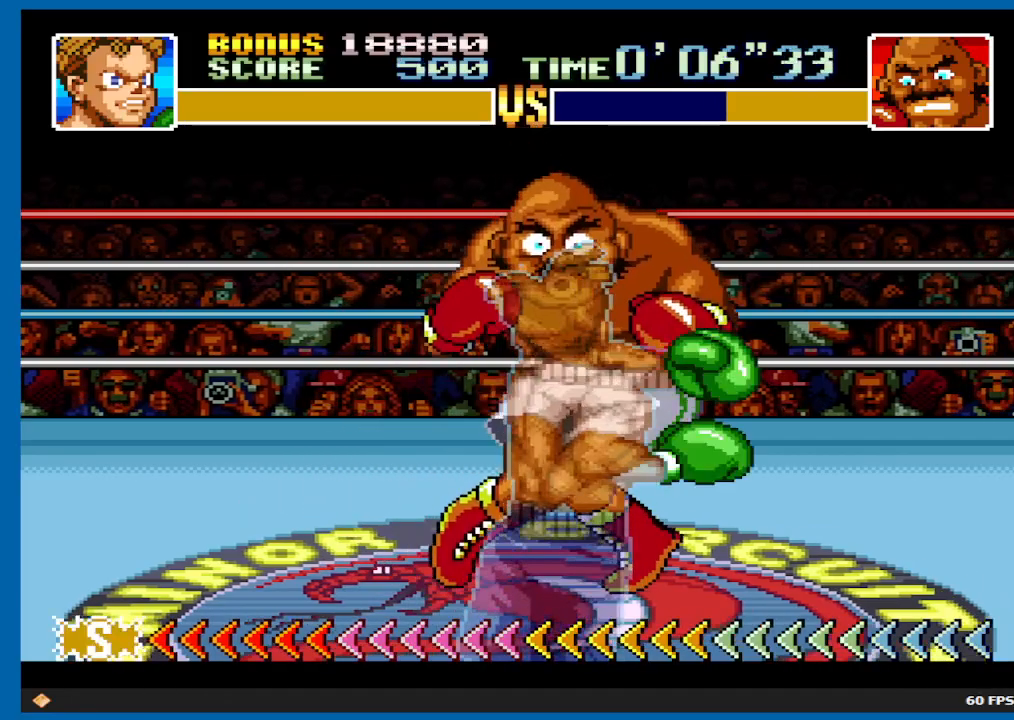
{"buttons": ["X", "DPAD_UP"], "left_stick": "center", "right_stick": "center", "events": [[17, "X", "down"], [50, "DPAD_UP", "down"]]}
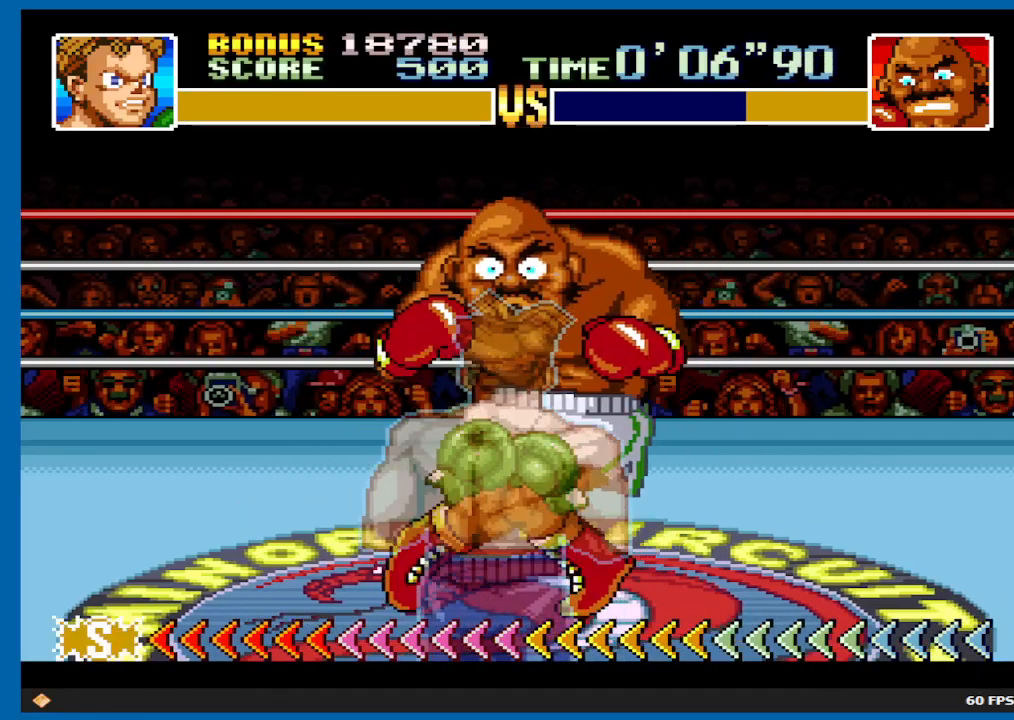
{"buttons": ["A", "DPAD_UP"], "left_stick": "center", "right_stick": "center", "events": [[150, "X", "up"], [267, "A", "down"]]}
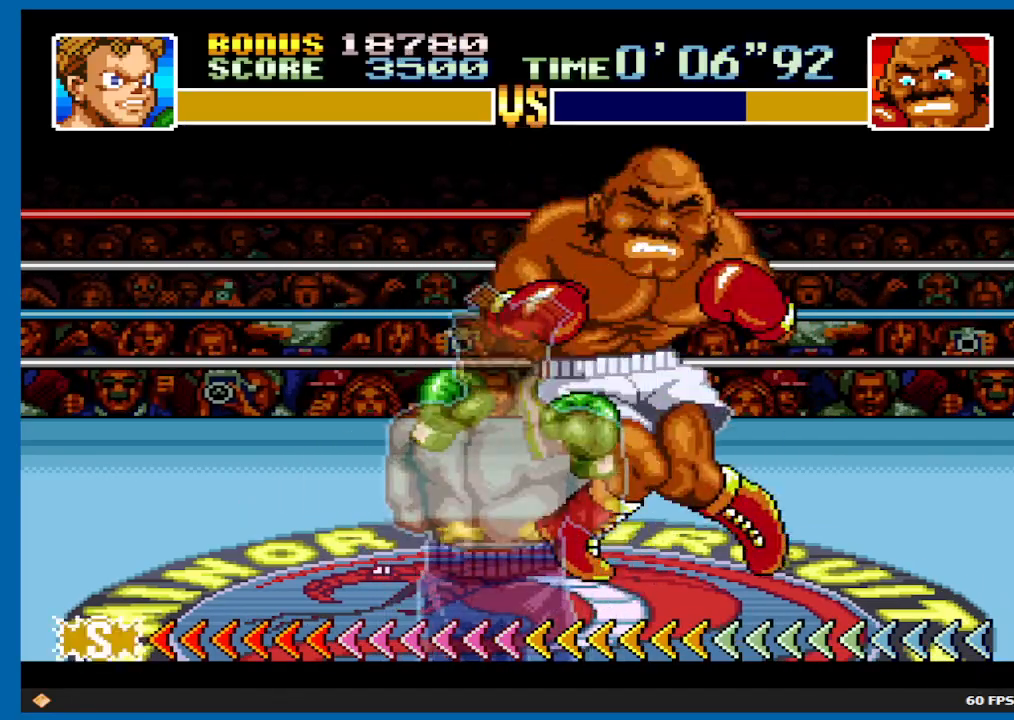
{"buttons": ["B", "DPAD_UP"], "left_stick": "center", "right_stick": "center", "events": [[350, "A", "up"], [467, "B", "down"]]}
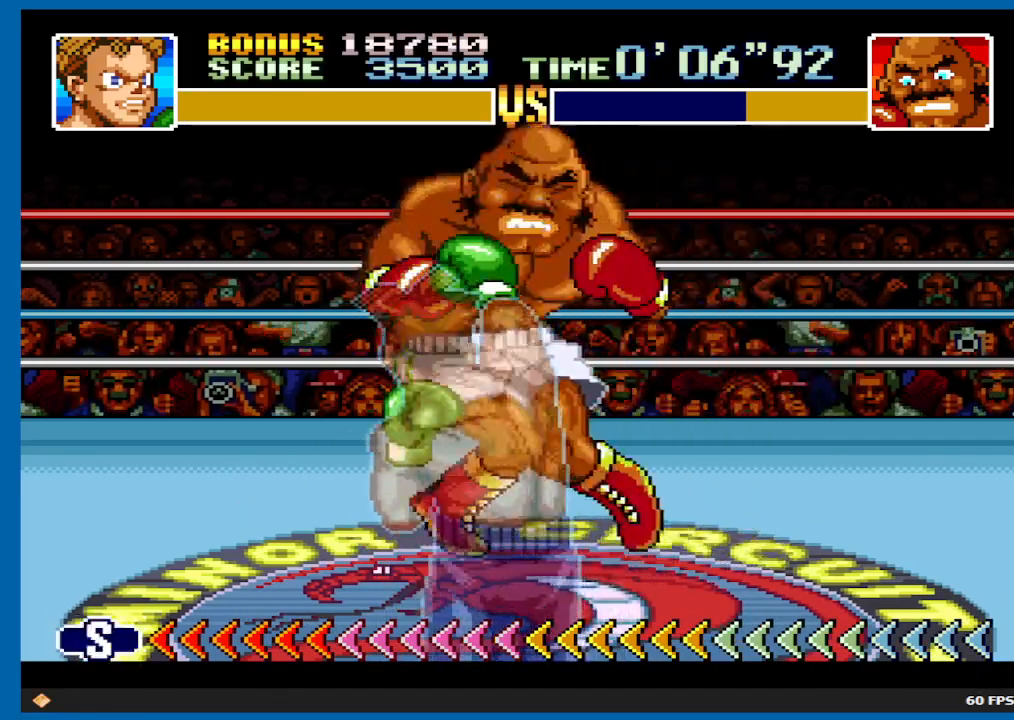
{"buttons": ["B", "DPAD_UP"], "left_stick": "center", "right_stick": "center", "events": []}
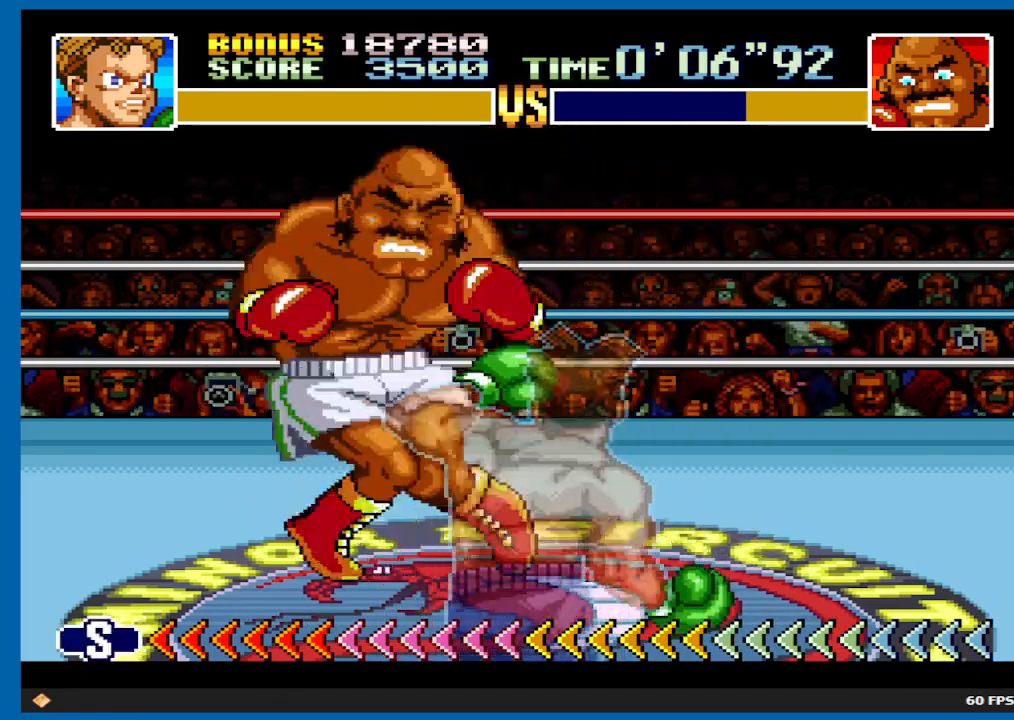
{"buttons": [], "left_stick": "center", "right_stick": "center", "events": [[133, "B", "up"], [150, "DPAD_UP", "up"]]}
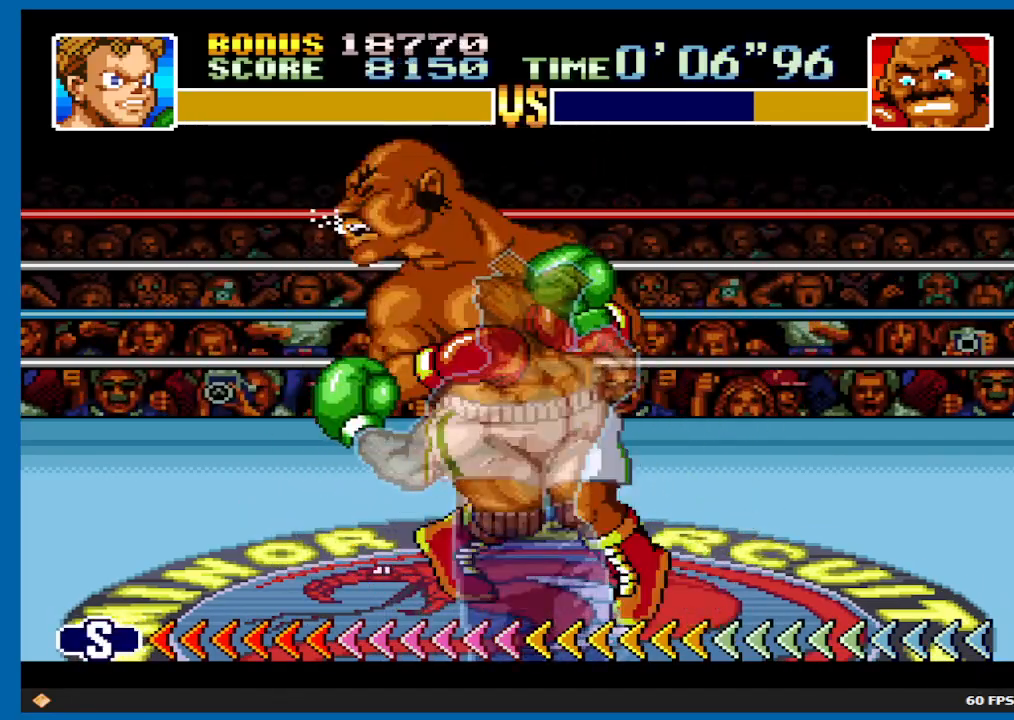
{"buttons": [], "left_stick": "center", "right_stick": "center", "events": []}
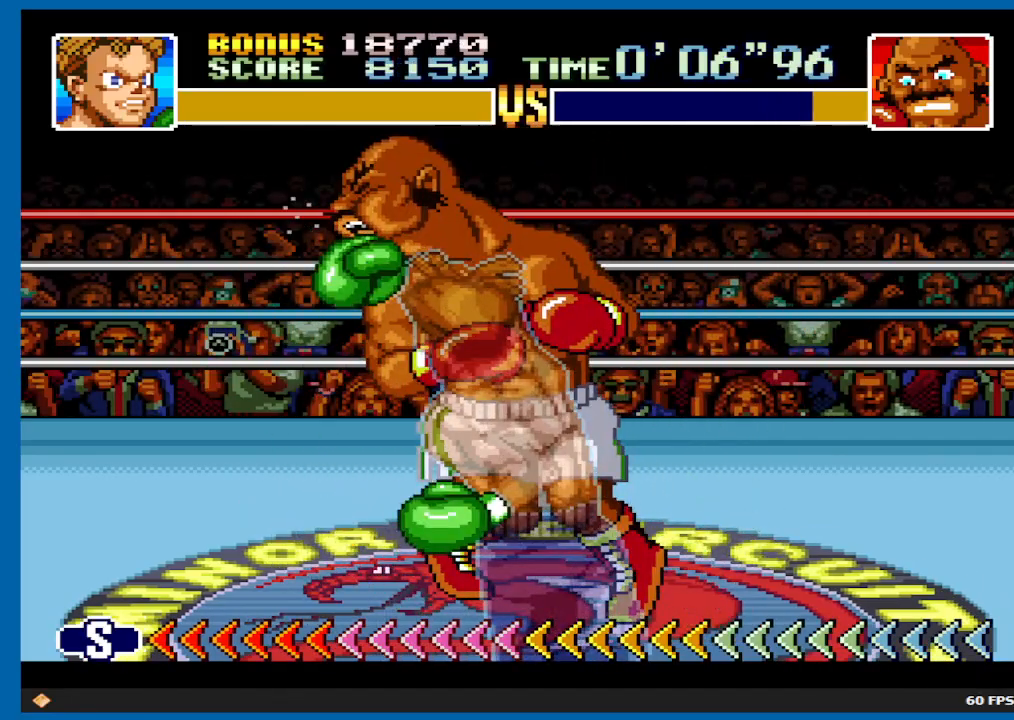
{"buttons": [], "left_stick": "center", "right_stick": "center", "events": []}
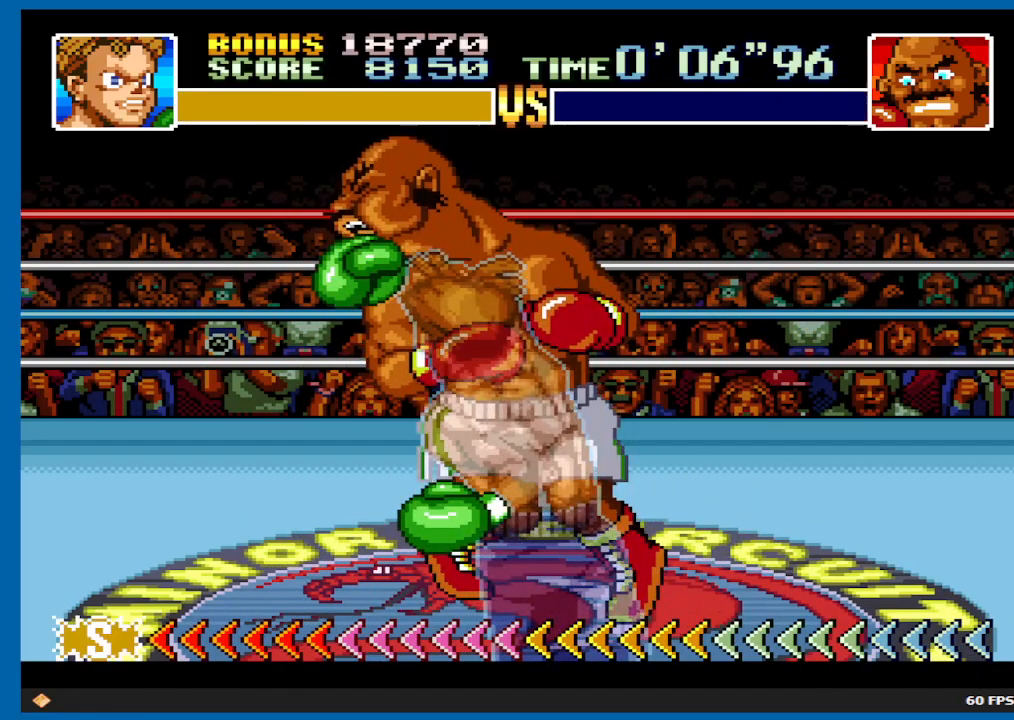
{"buttons": [], "left_stick": "center", "right_stick": "center", "events": [[167, "DPAD_UP", "down"], [433, "DPAD_UP", "up"]]}